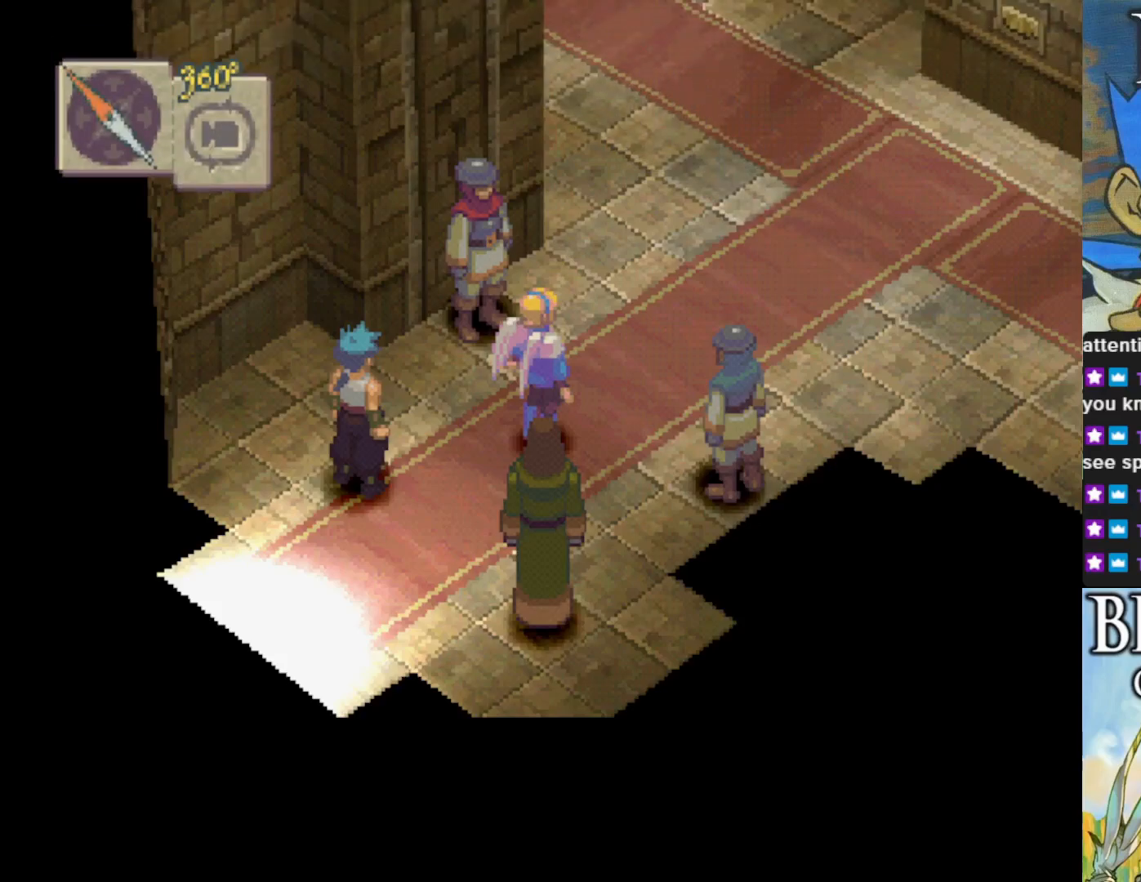
Gameplay with a controller (PlayStation layout); each line is a JSON object with the inputs held at the frame after it. "events" lists button and stick changes between this image and that frame as [ms after this image, input, new state], when the widget could be followed in between. Not read: right_stick.
{"buttons": ["CIRCLE"], "left_stick": "up-right", "events": [[83, "left_stick", "up-right"], [150, "CIRCLE", "down"]]}
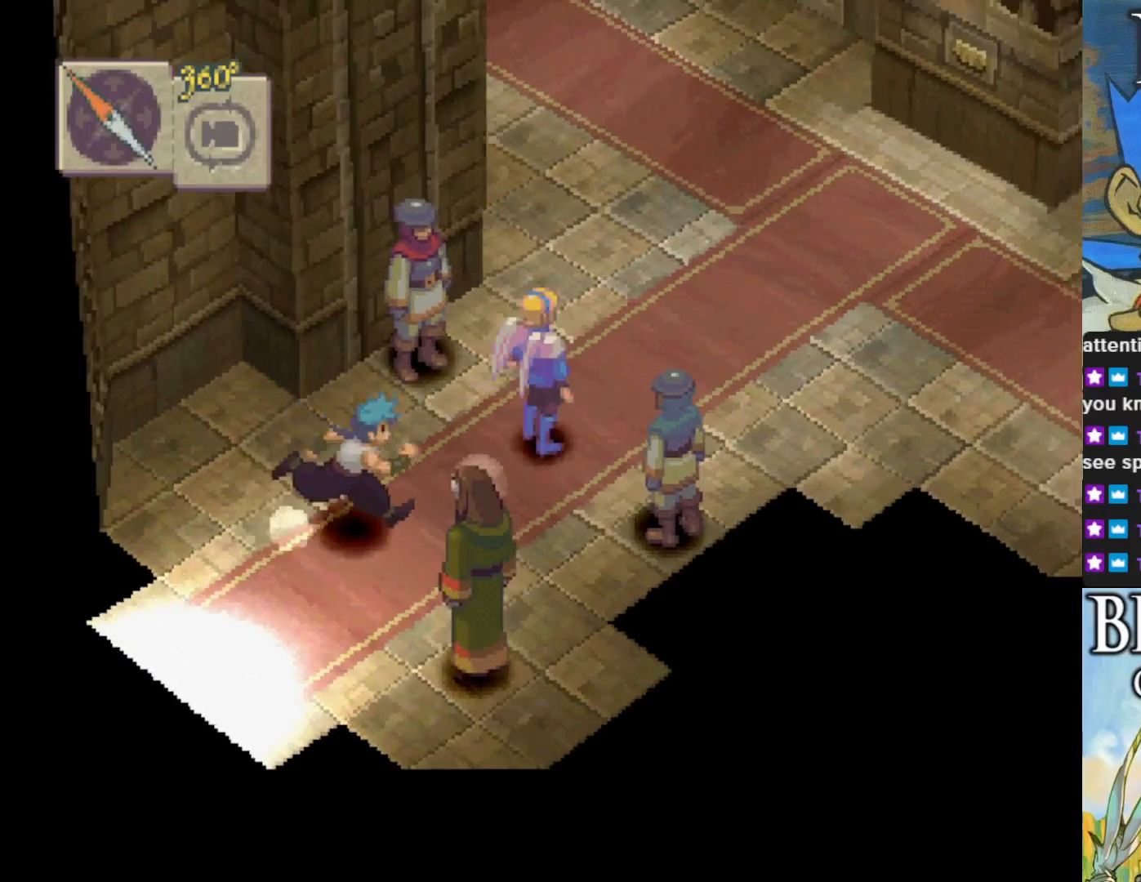
{"buttons": ["CIRCLE"], "left_stick": "up-right", "events": []}
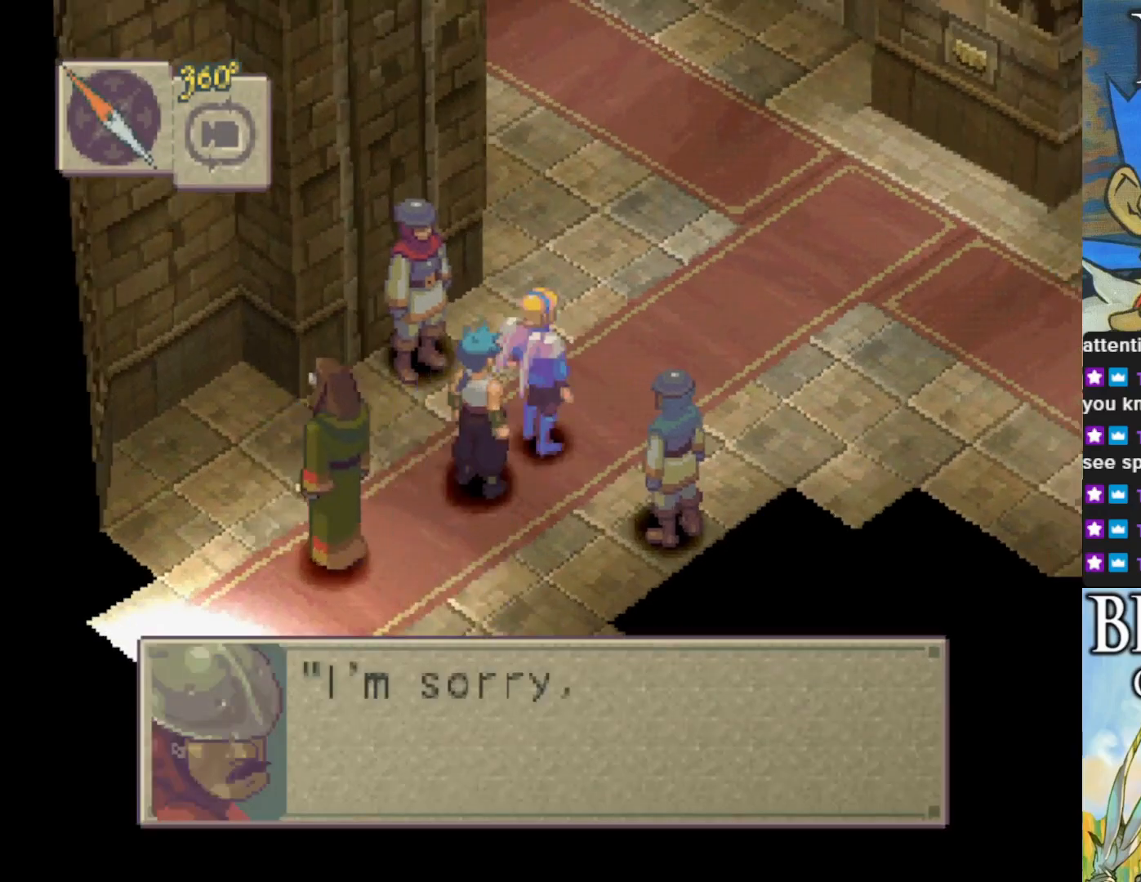
{"buttons": ["CROSS"], "left_stick": "center", "events": [[17, "CIRCLE", "up"], [17, "left_stick", "center"], [333, "CROSS", "down"]]}
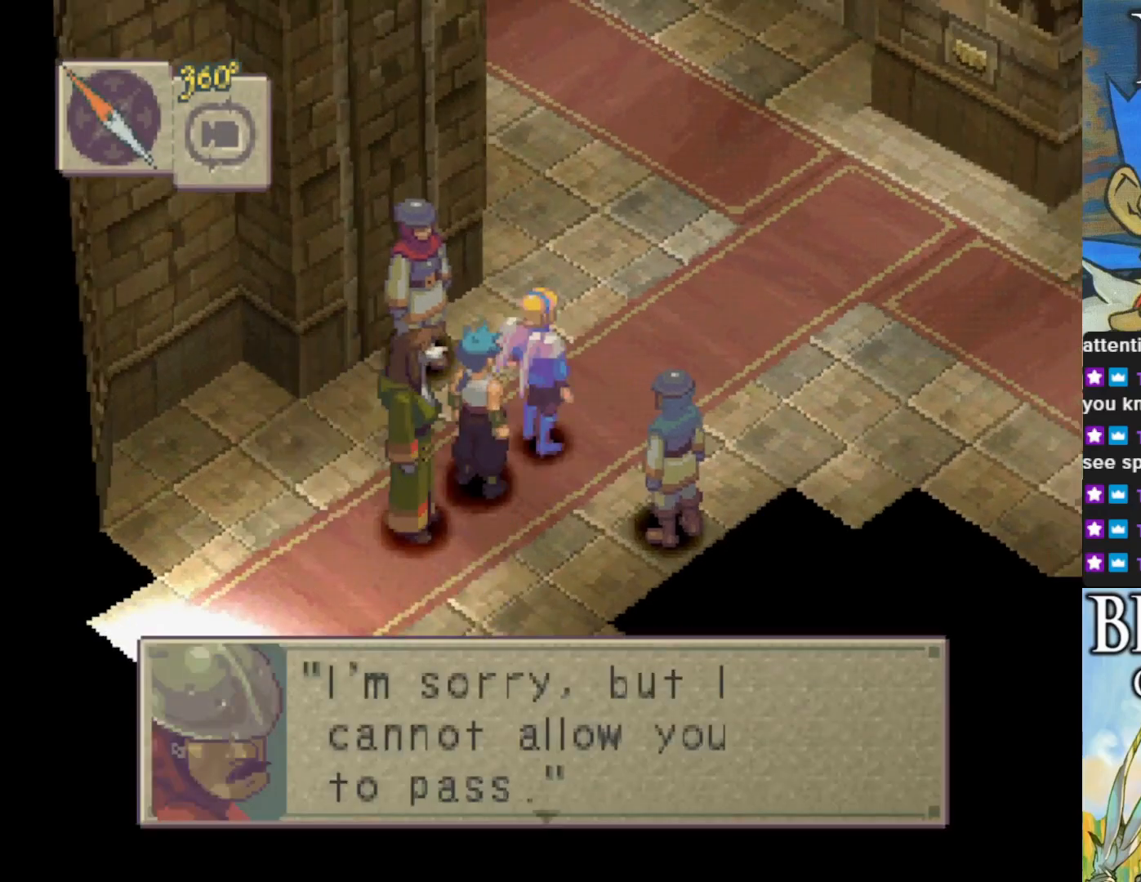
{"buttons": [], "left_stick": "center", "events": [[33, "CROSS", "up"], [200, "CROSS", "down"], [383, "CROSS", "up"]]}
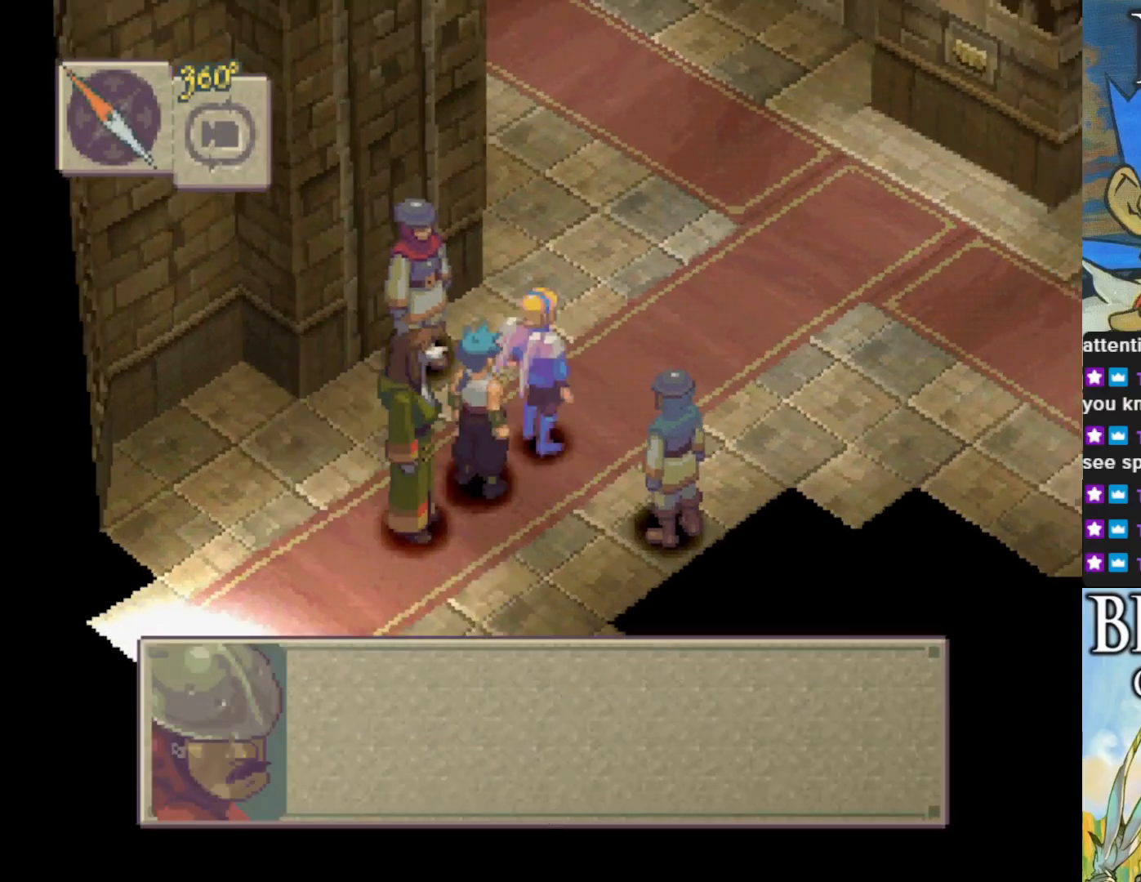
{"buttons": [], "left_stick": "center", "events": [[150, "CROSS", "down"], [283, "CROSS", "up"]]}
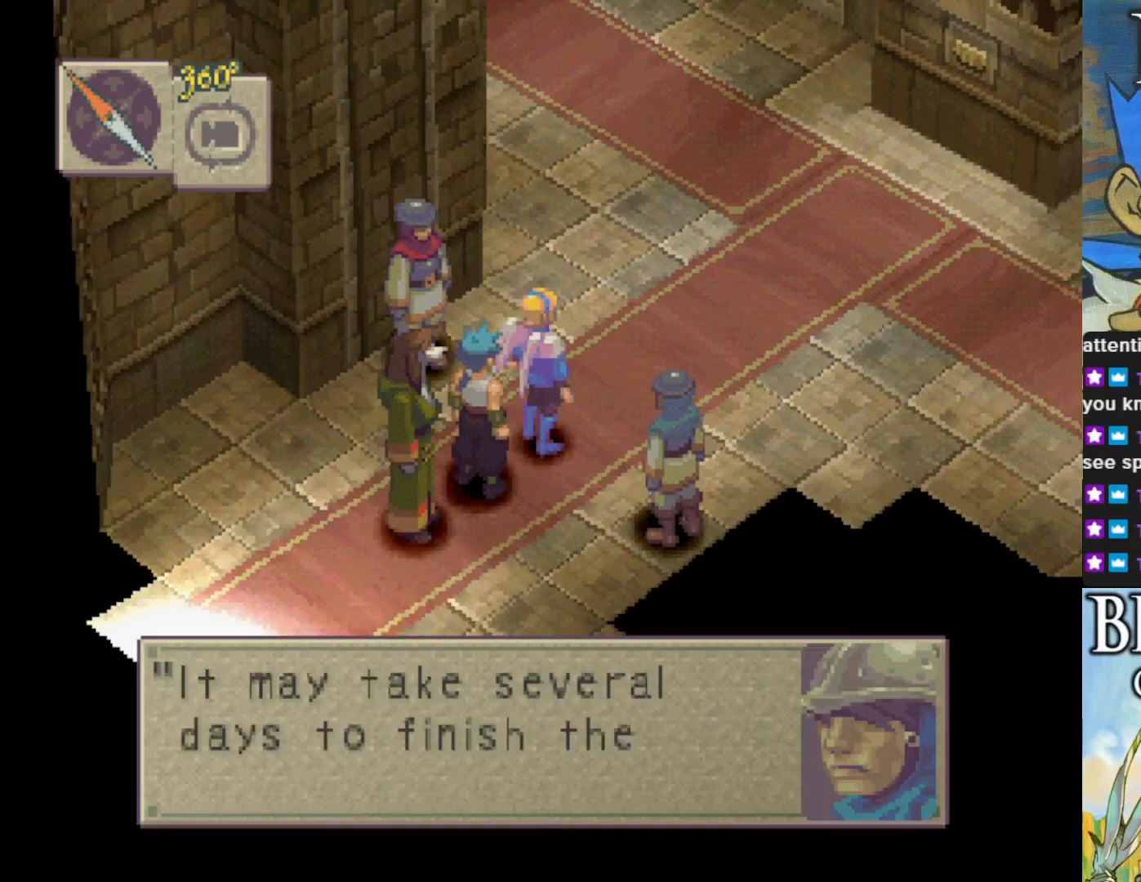
{"buttons": ["CIRCLE"], "left_stick": "center", "events": [[33, "CROSS", "down"], [183, "CROSS", "up"], [500, "CIRCLE", "down"]]}
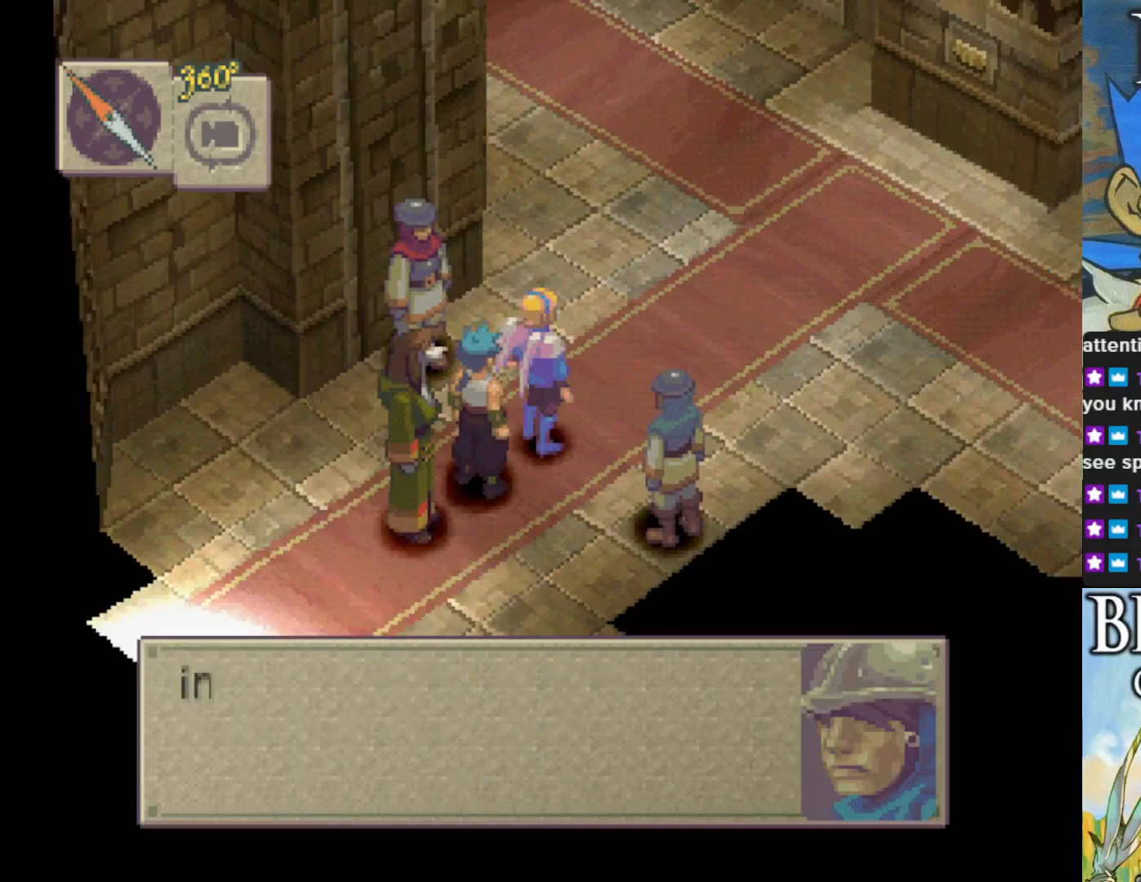
{"buttons": ["CROSS"], "left_stick": "center", "events": [[83, "CIRCLE", "up"], [183, "CROSS", "down"], [333, "CROSS", "up"], [483, "CROSS", "down"]]}
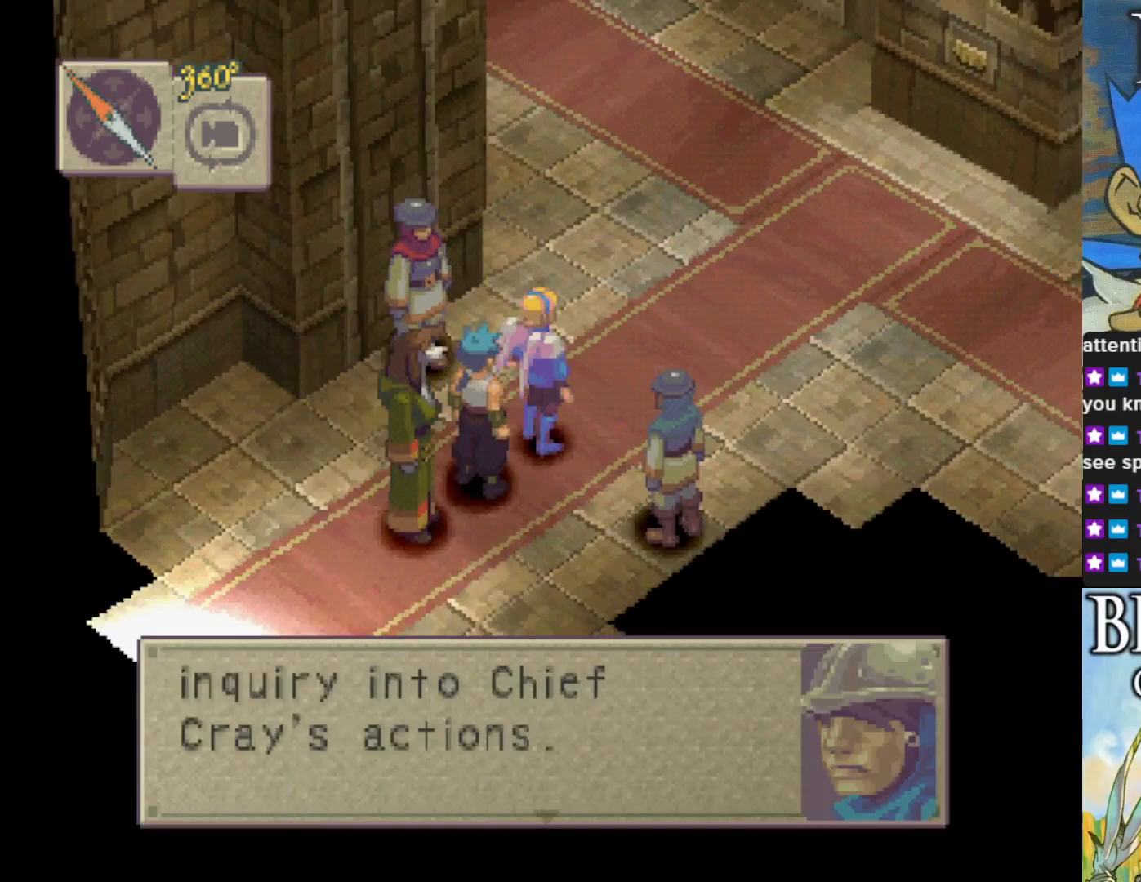
{"buttons": [], "left_stick": "down-left", "events": [[117, "CROSS", "up"], [300, "left_stick", "down-left"]]}
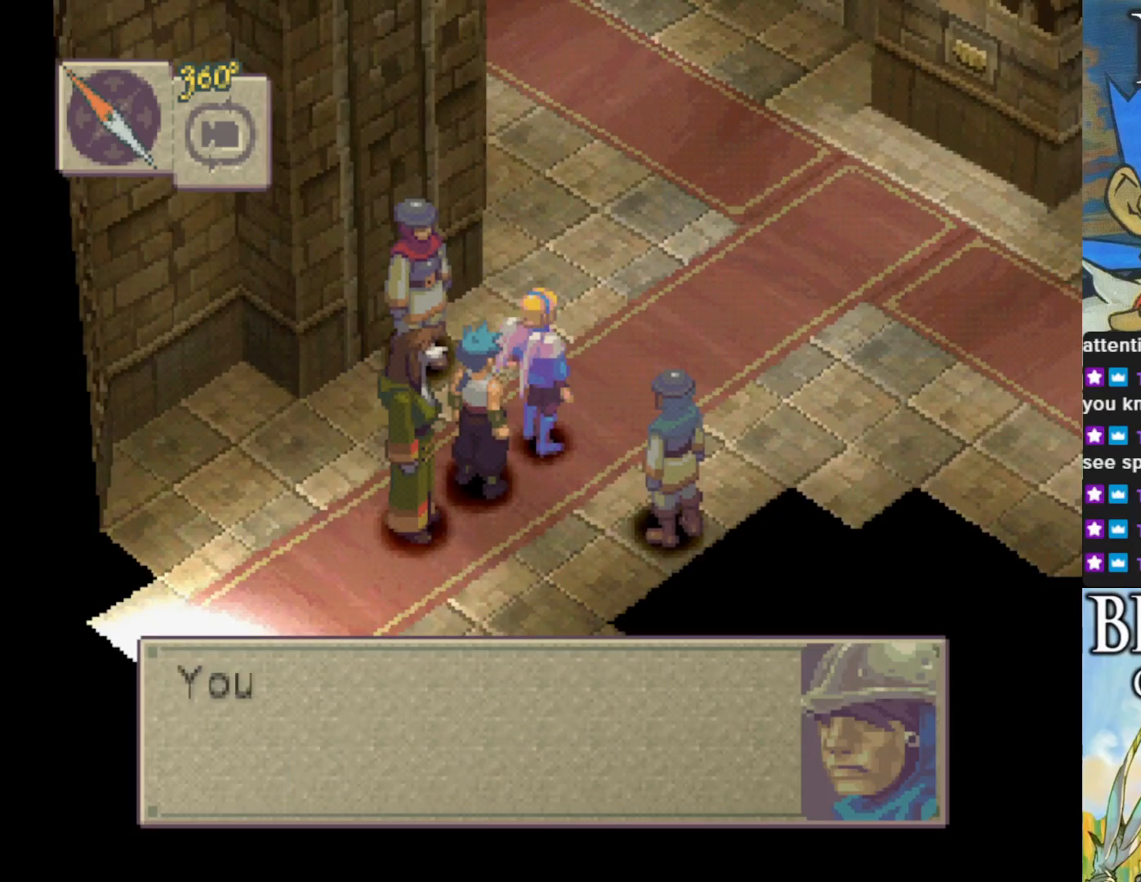
{"buttons": [], "left_stick": "center", "events": [[50, "CROSS", "down"], [67, "left_stick", "center"], [217, "CROSS", "up"], [350, "CROSS", "down"], [500, "CROSS", "up"]]}
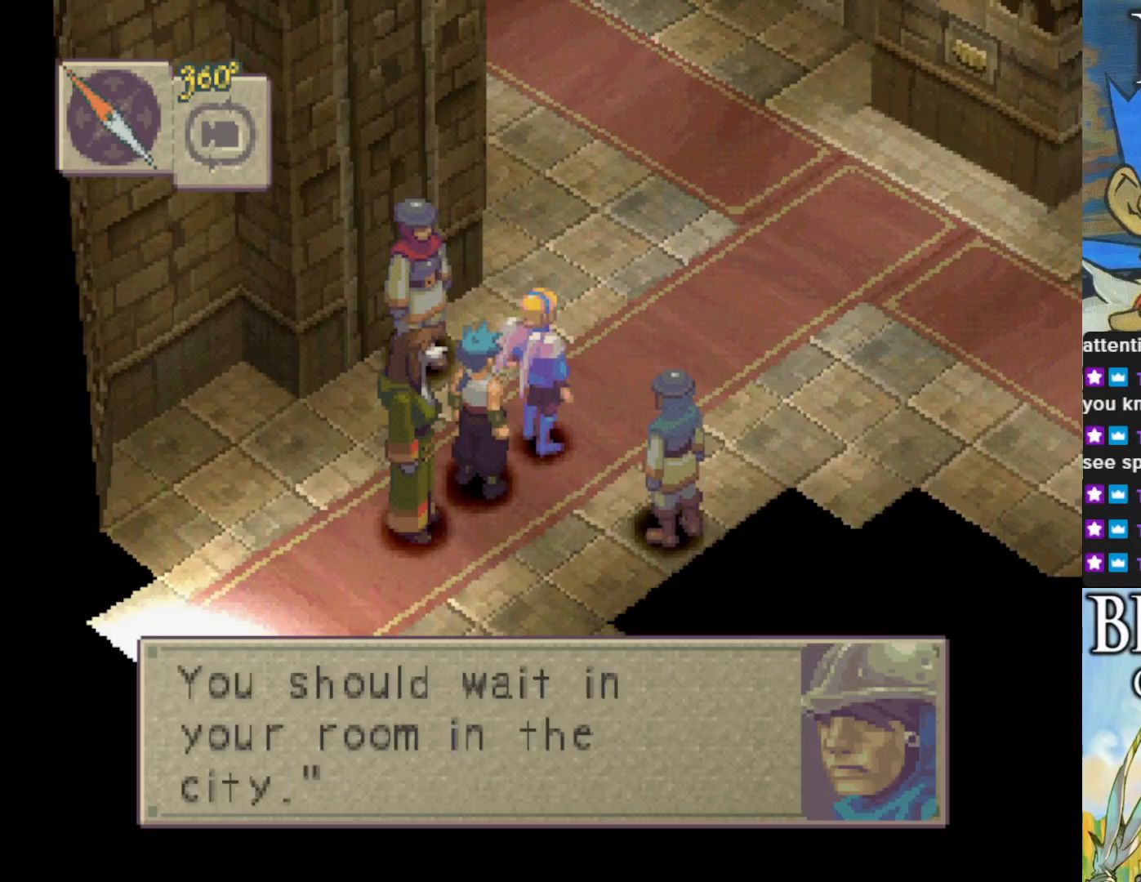
{"buttons": ["CIRCLE"], "left_stick": "down-left", "events": [[167, "left_stick", "down-left"], [367, "CIRCLE", "down"]]}
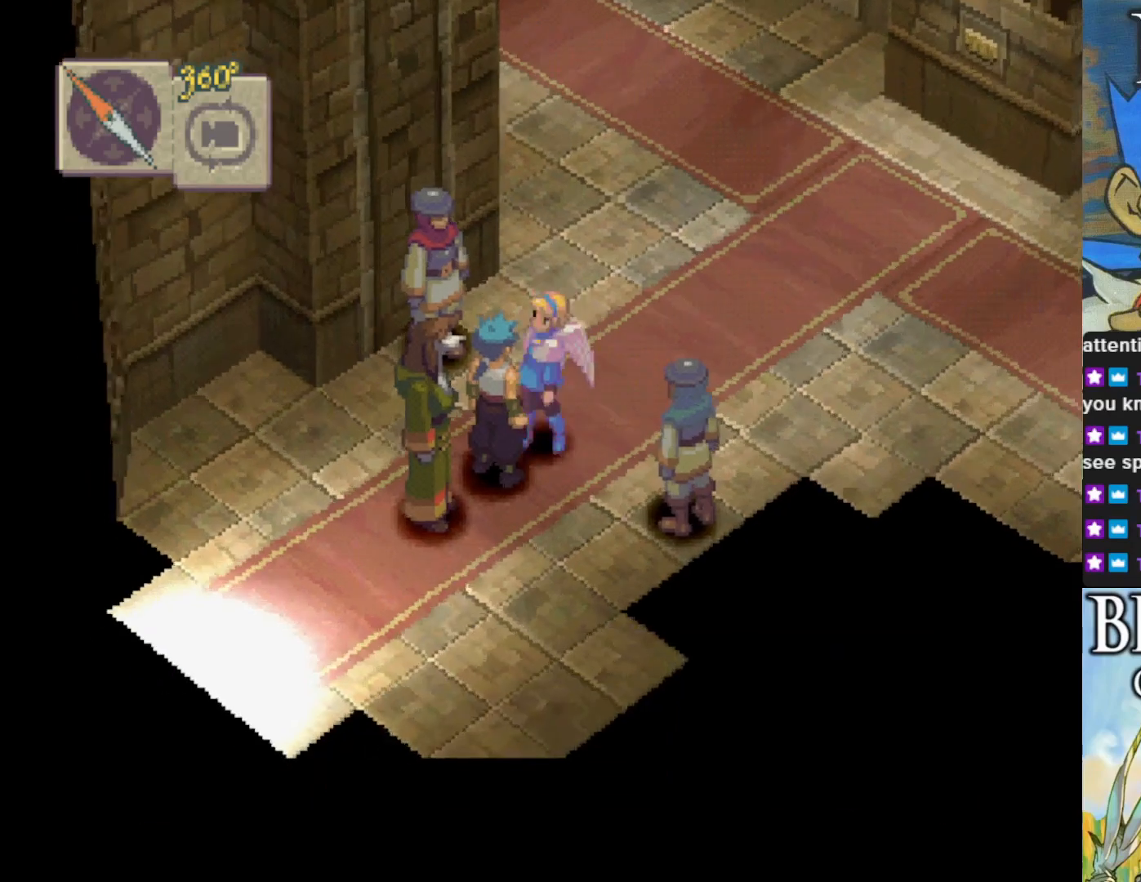
{"buttons": ["CIRCLE"], "left_stick": "down-left", "events": []}
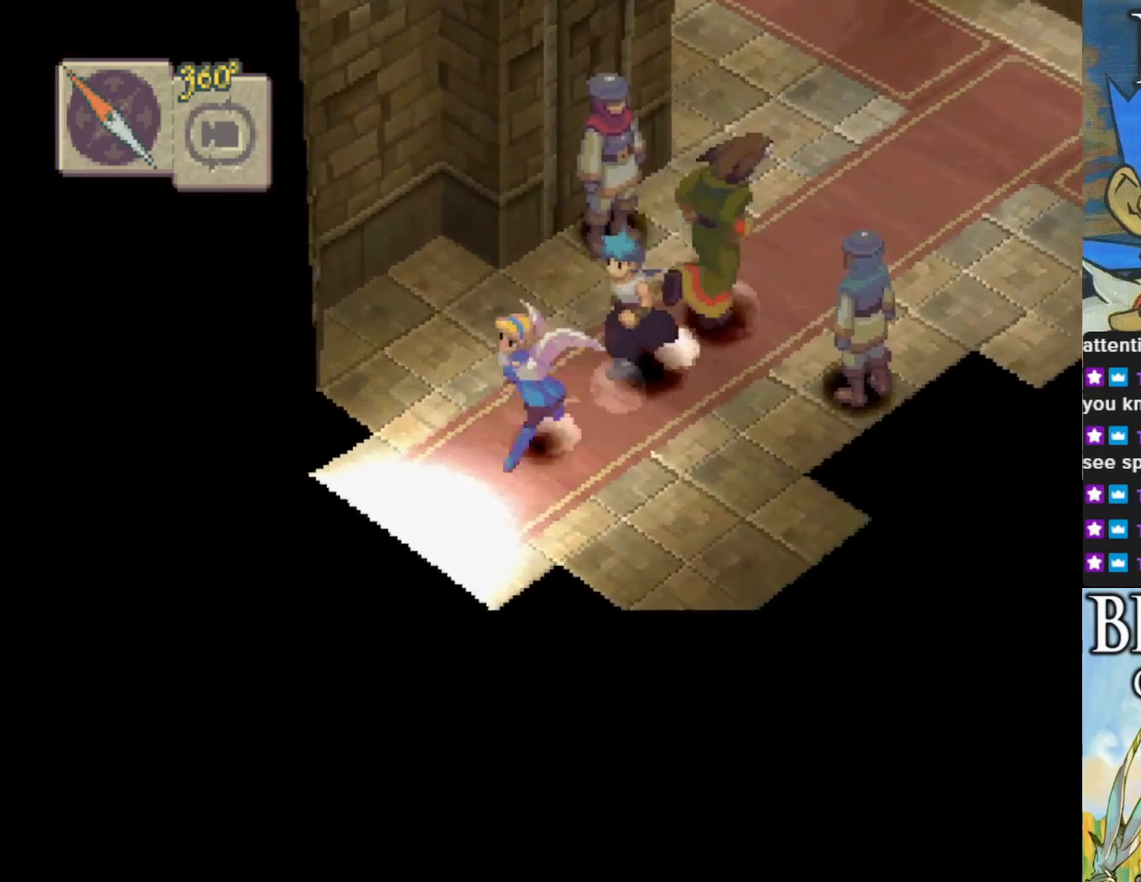
{"buttons": [], "left_stick": "down-left", "events": [[383, "CIRCLE", "up"]]}
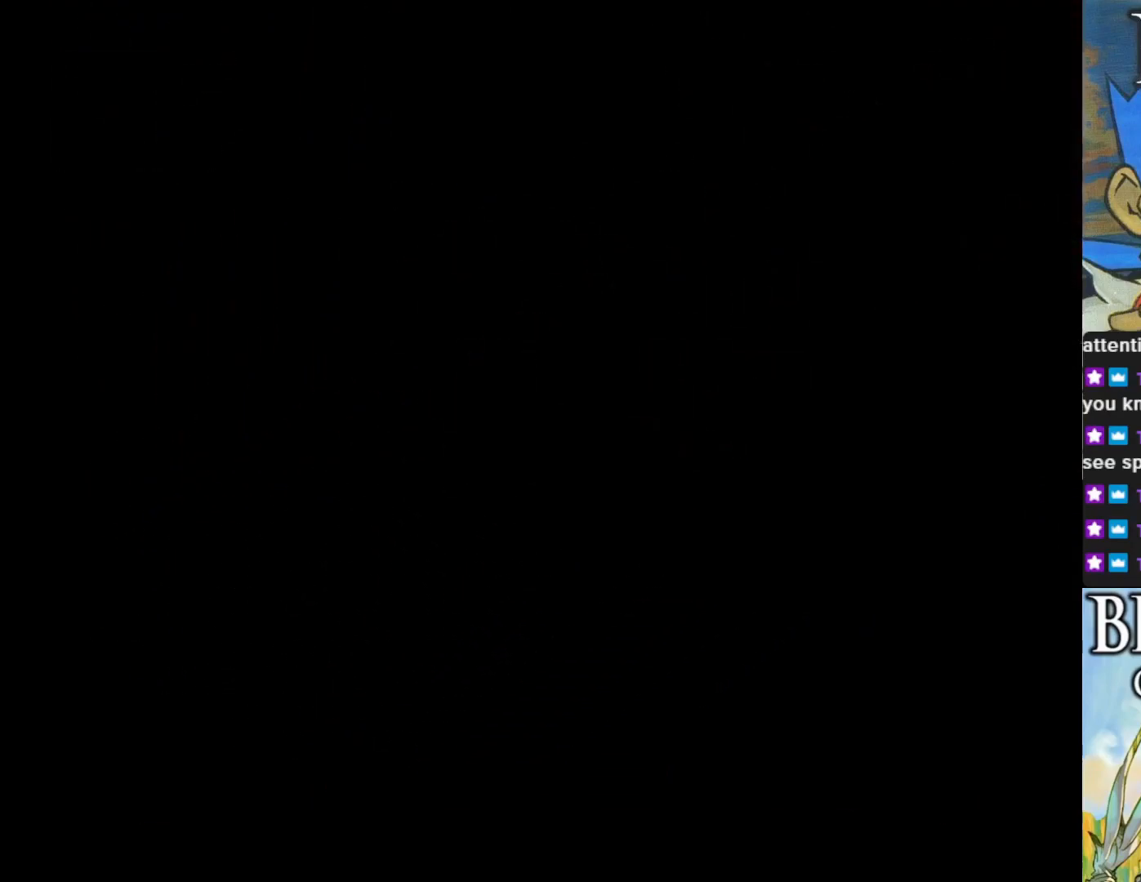
{"buttons": [], "left_stick": "center", "events": [[33, "left_stick", "center"]]}
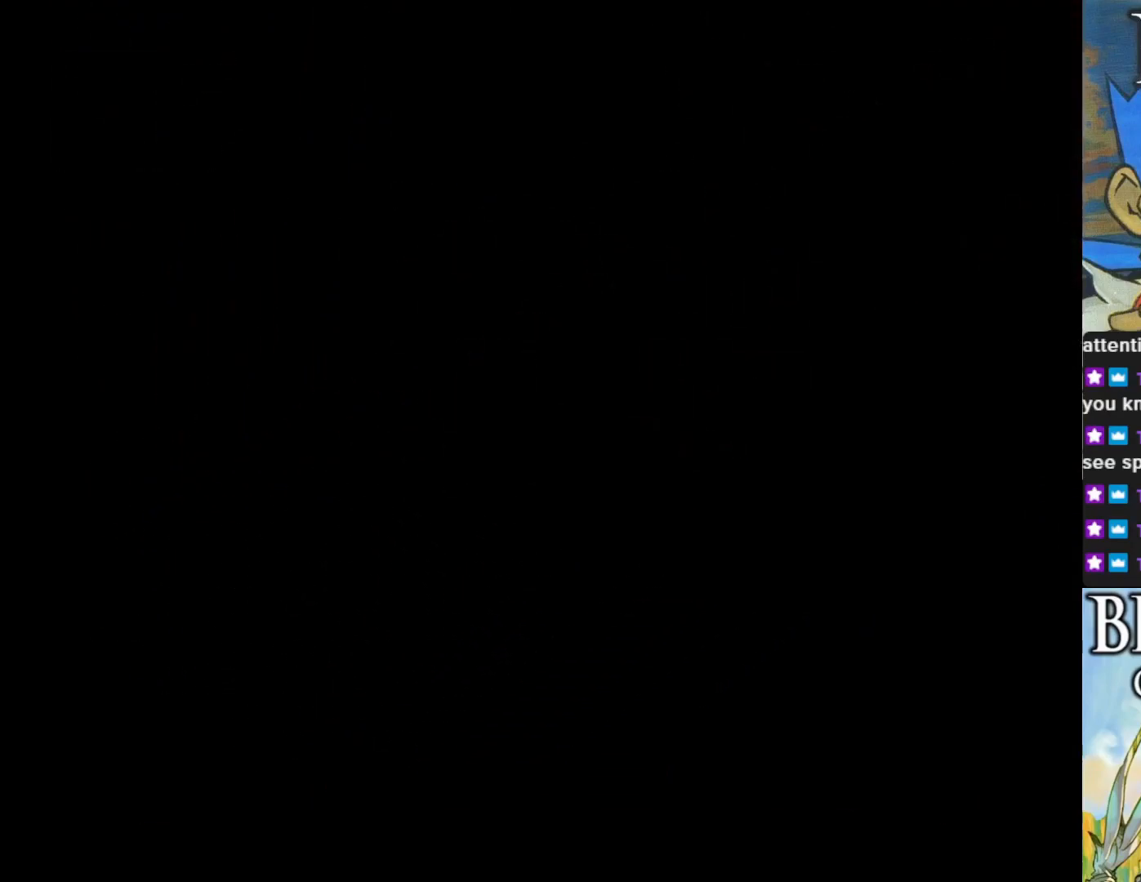
{"buttons": [], "left_stick": "down-left", "events": [[483, "left_stick", "down-left"]]}
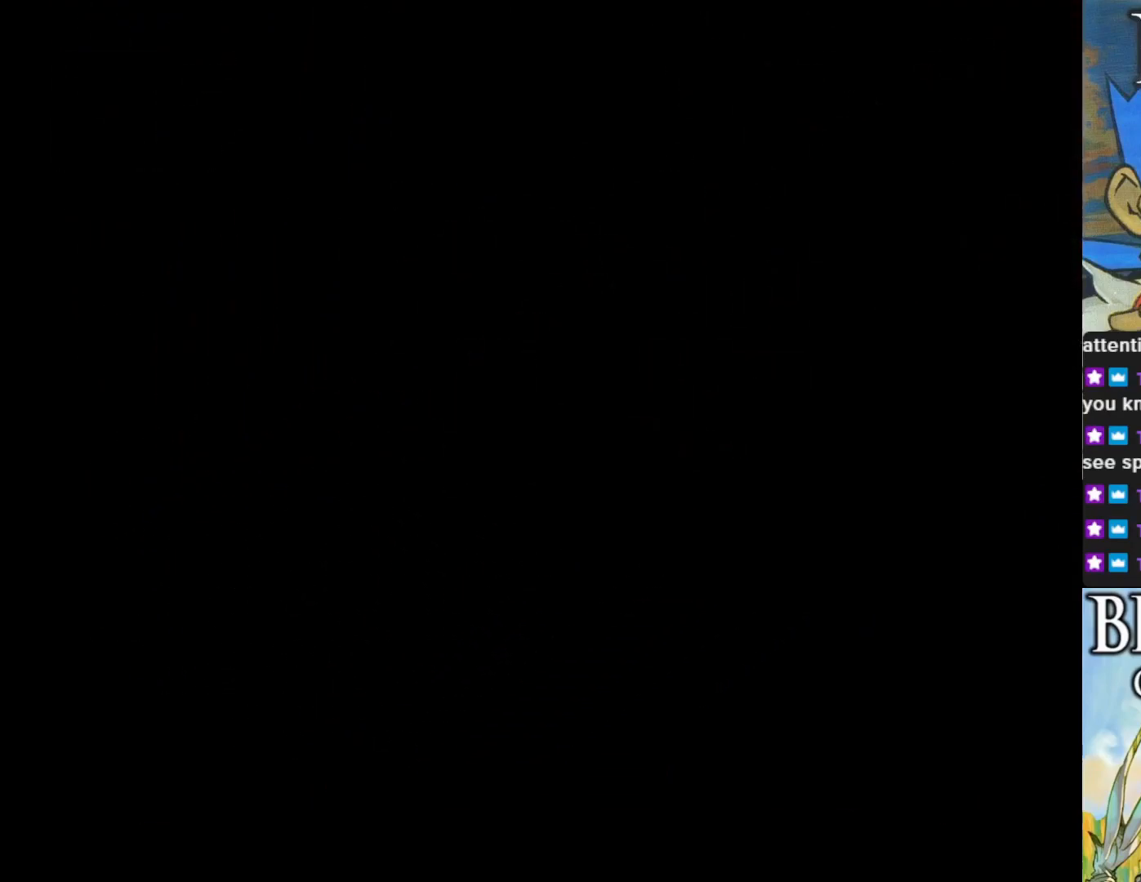
{"buttons": ["CIRCLE"], "left_stick": "down-left", "events": [[317, "CIRCLE", "down"]]}
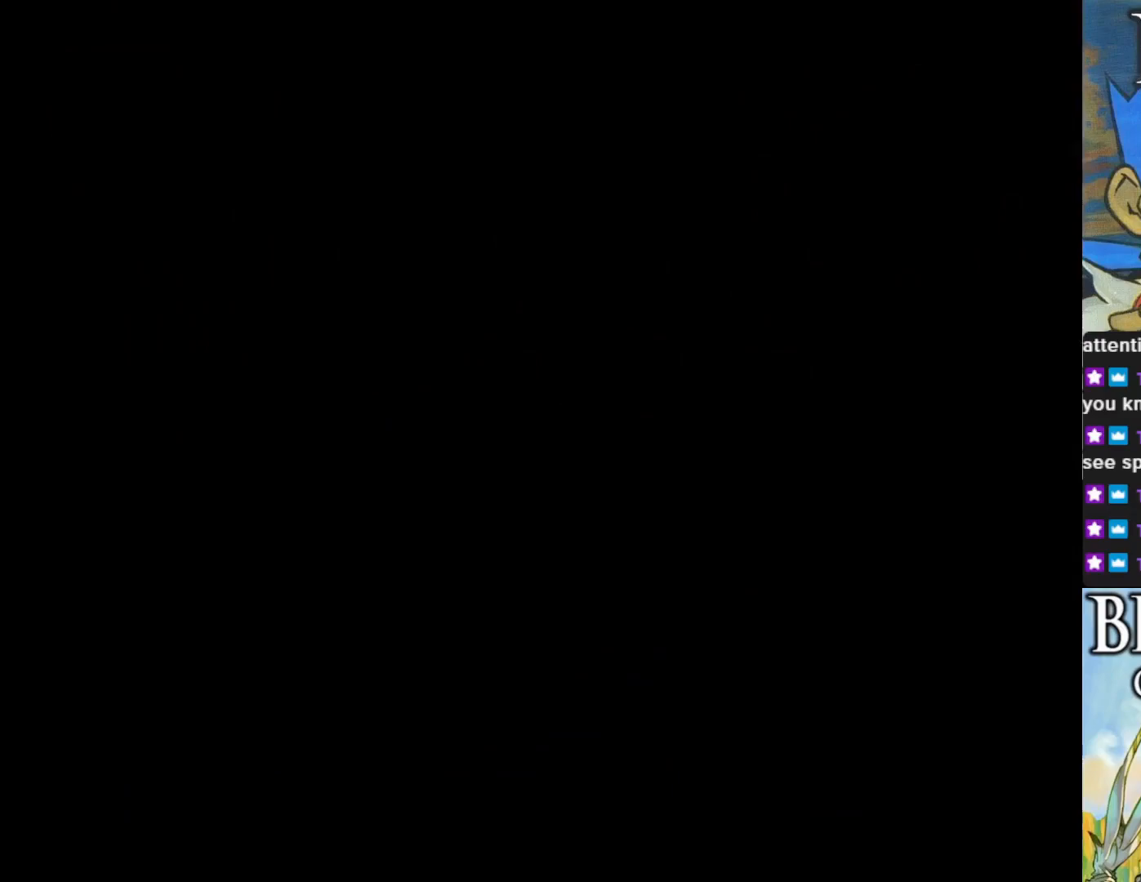
{"buttons": ["CIRCLE"], "left_stick": "down-left", "events": []}
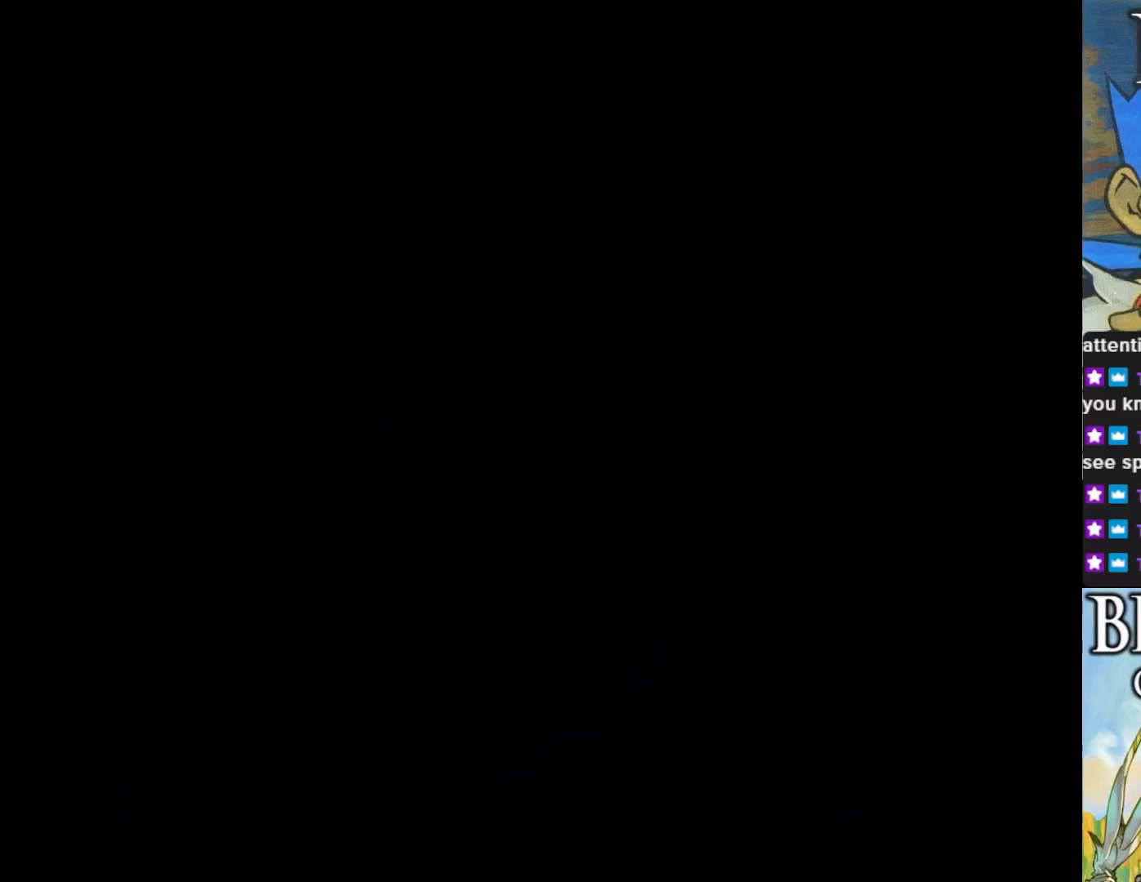
{"buttons": ["CIRCLE"], "left_stick": "down-left", "events": []}
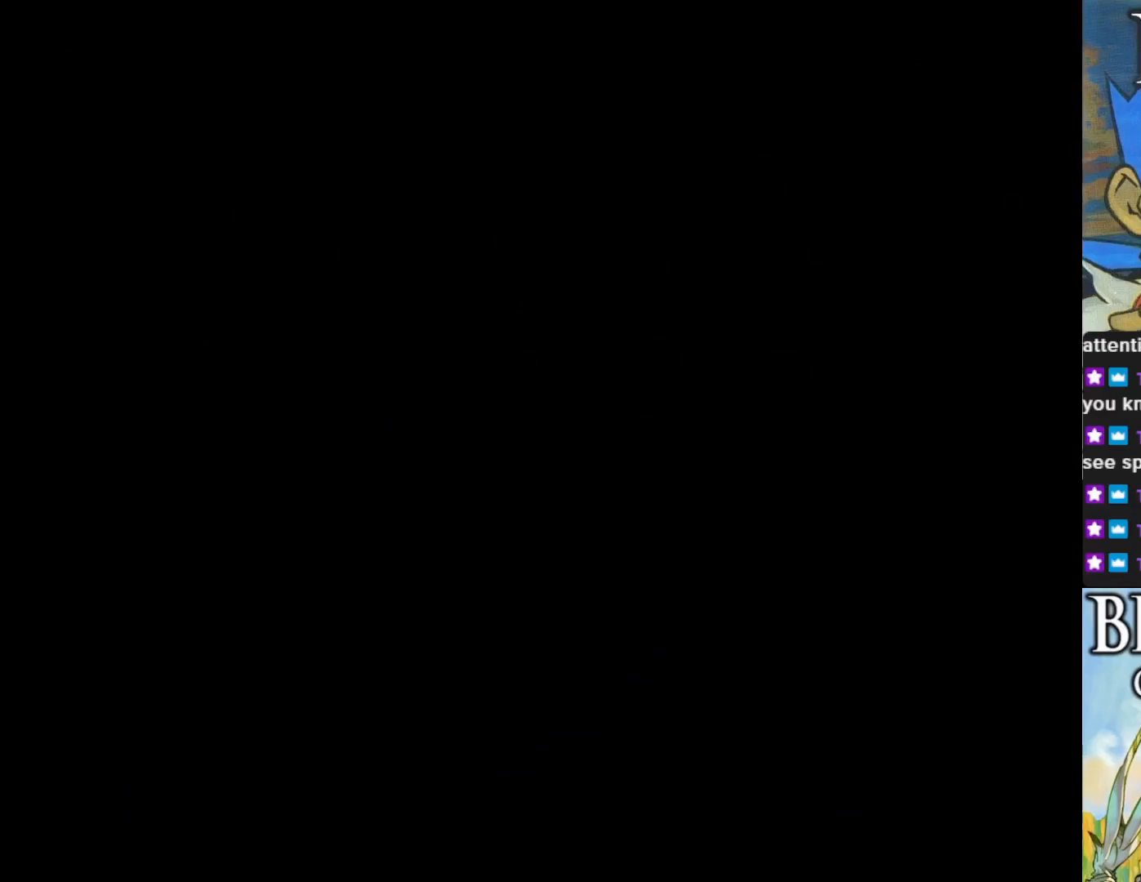
{"buttons": ["CIRCLE"], "left_stick": "down-left", "events": []}
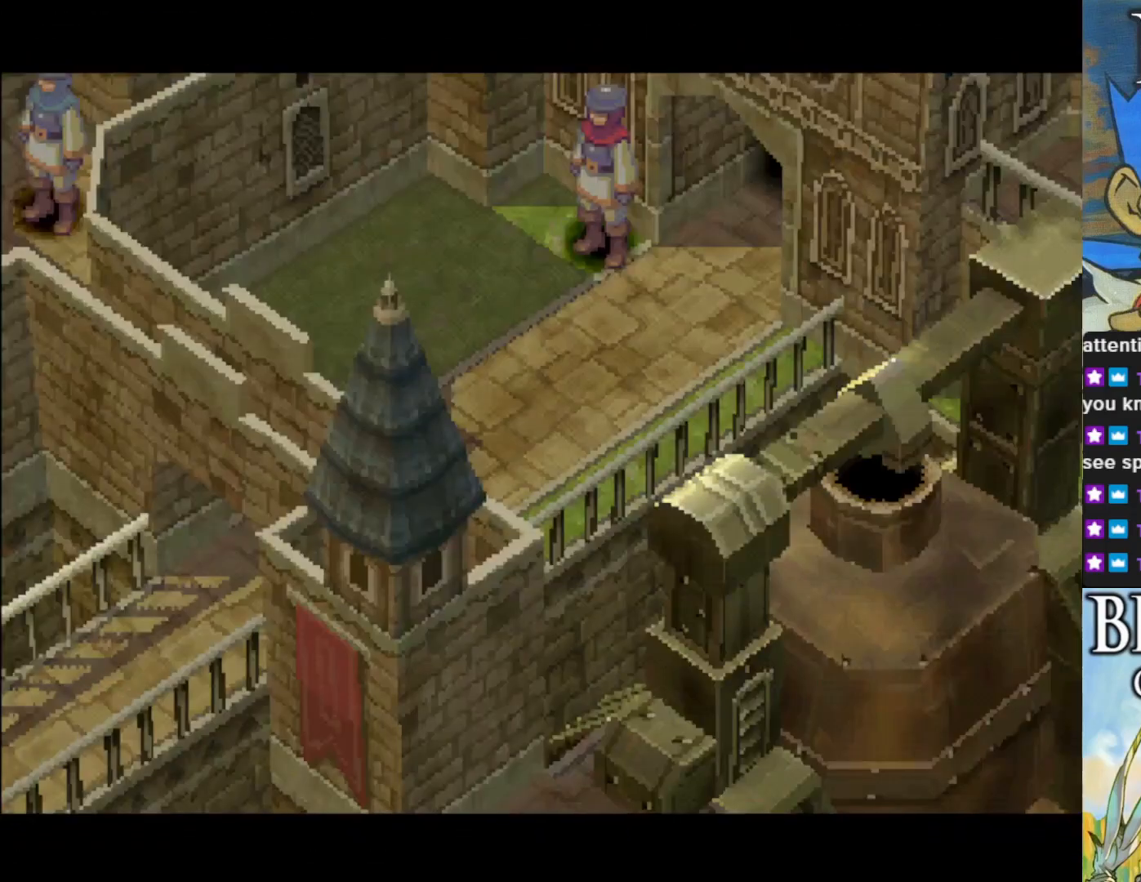
{"buttons": [], "left_stick": "center", "events": [[350, "CIRCLE", "up"], [433, "left_stick", "center"]]}